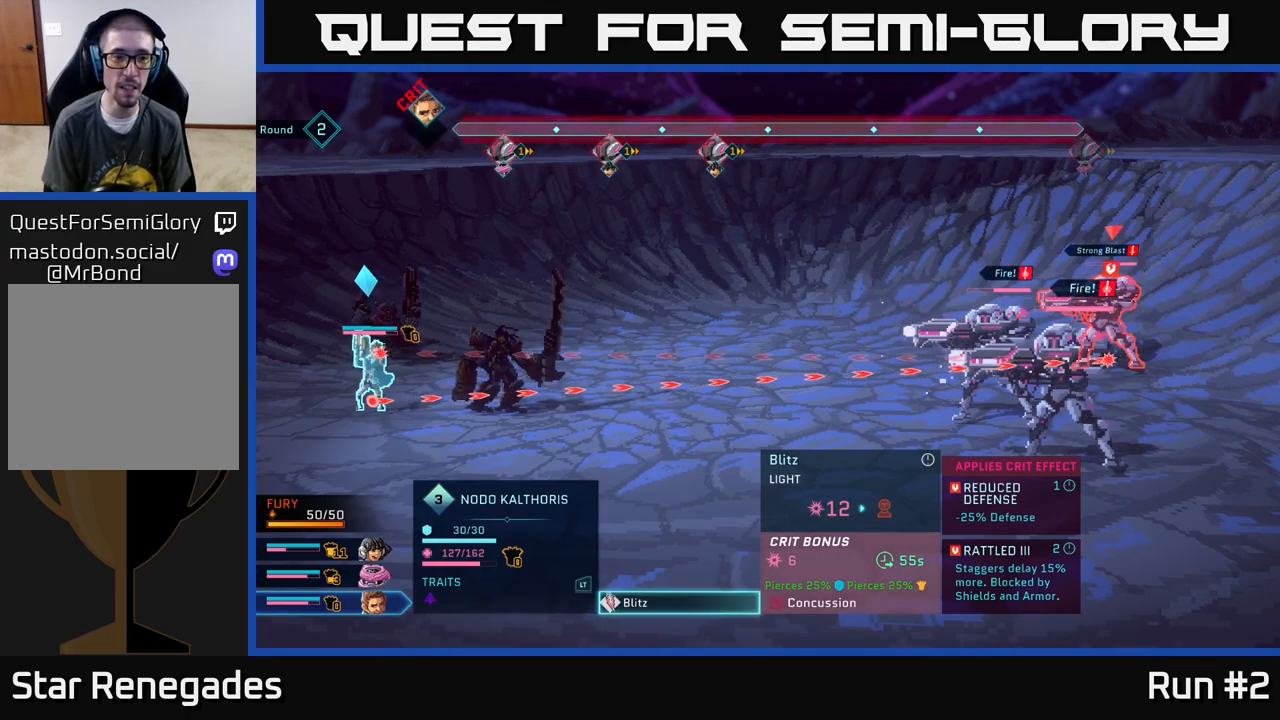
Gameplay with a controller (Xbox layout); each line is a JSON object with the inputs held at the frame after it. "events" lists button and stick changes between this image and that frame as [ms after this image, input, new state], when the widget could be followed in between.
{"buttons": ["R2"], "left_stick": "center", "right_stick": "center", "events": [[200, "R2", "down"]]}
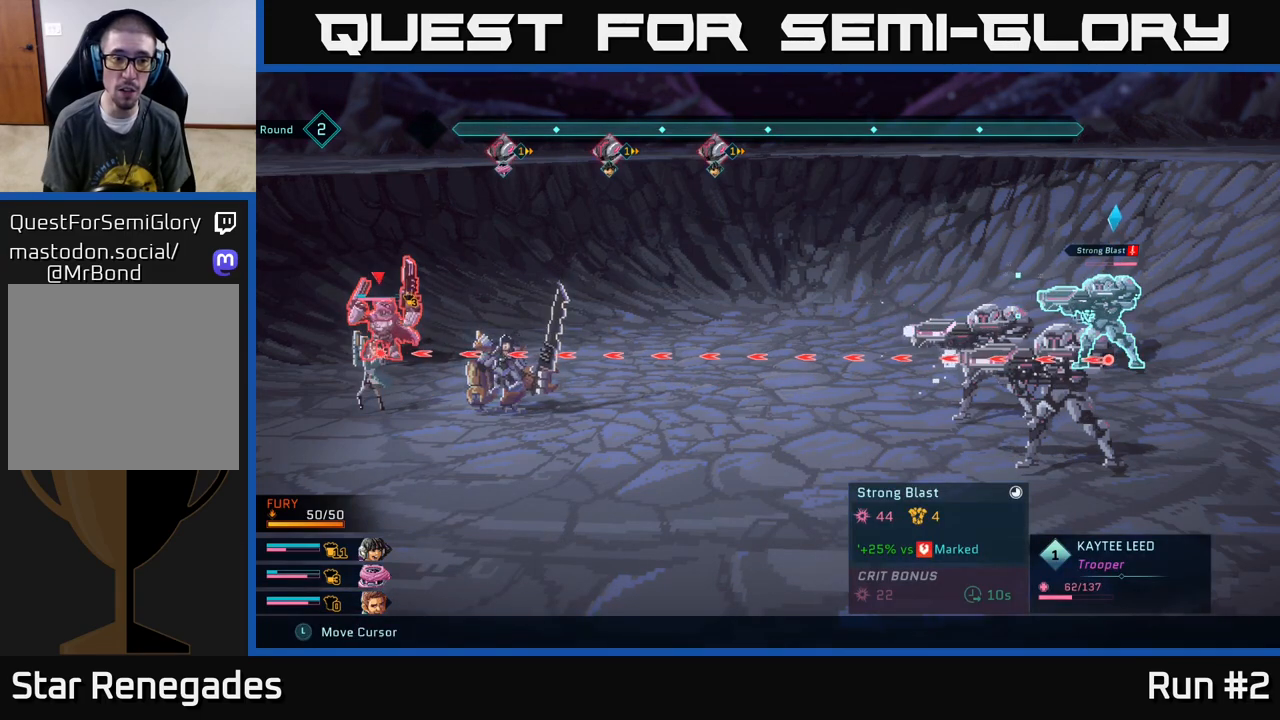
{"buttons": ["R2"], "left_stick": "center", "right_stick": "center", "events": []}
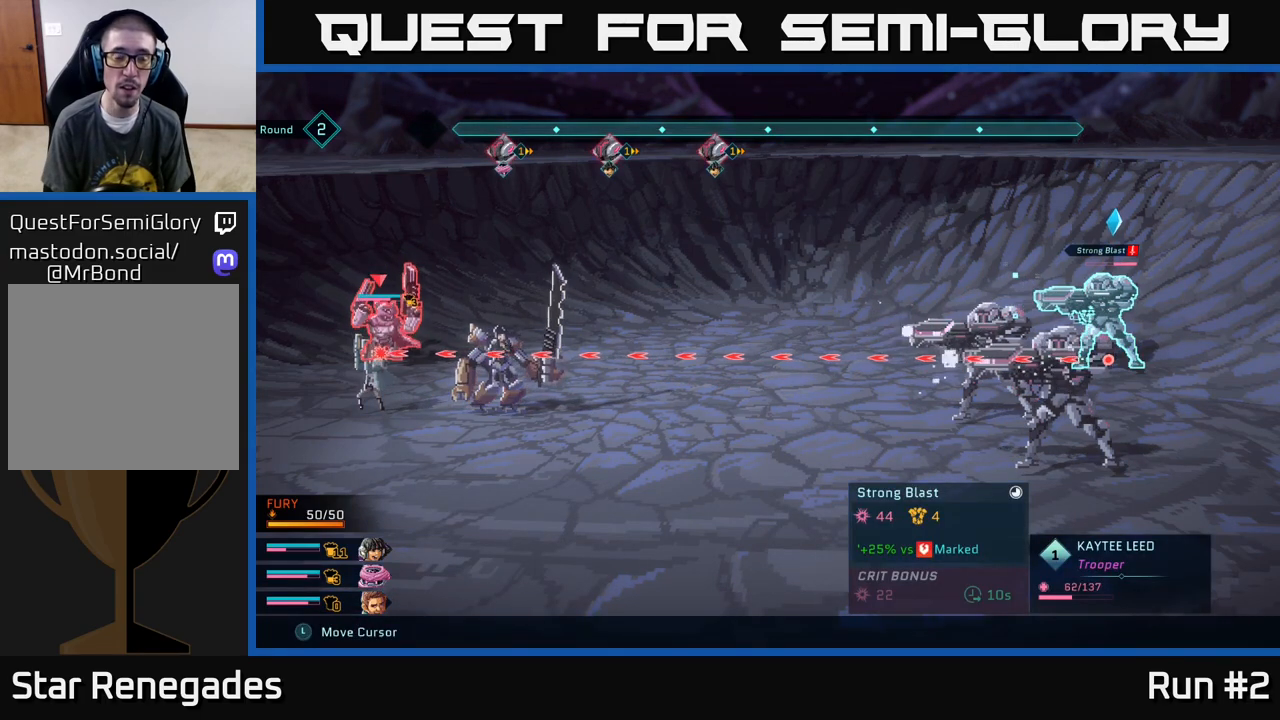
{"buttons": ["R2"], "left_stick": "center", "right_stick": "center", "events": []}
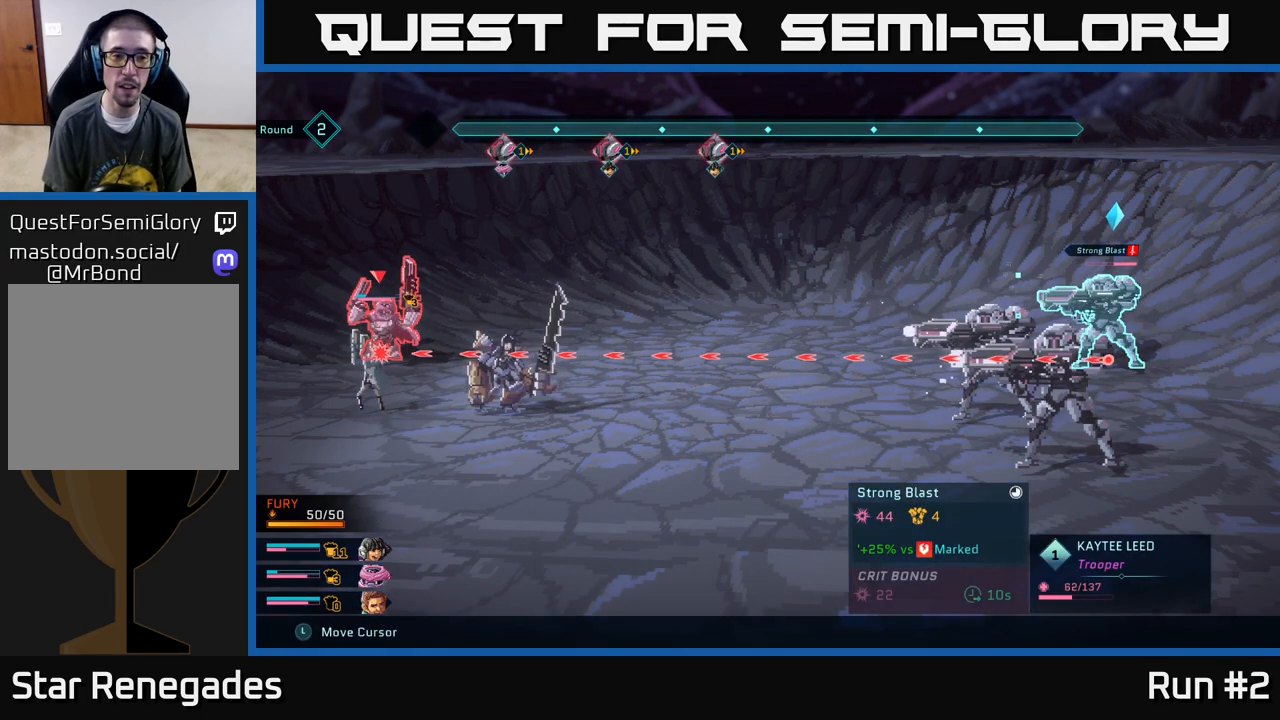
{"buttons": ["R2"], "left_stick": "center", "right_stick": "center", "events": []}
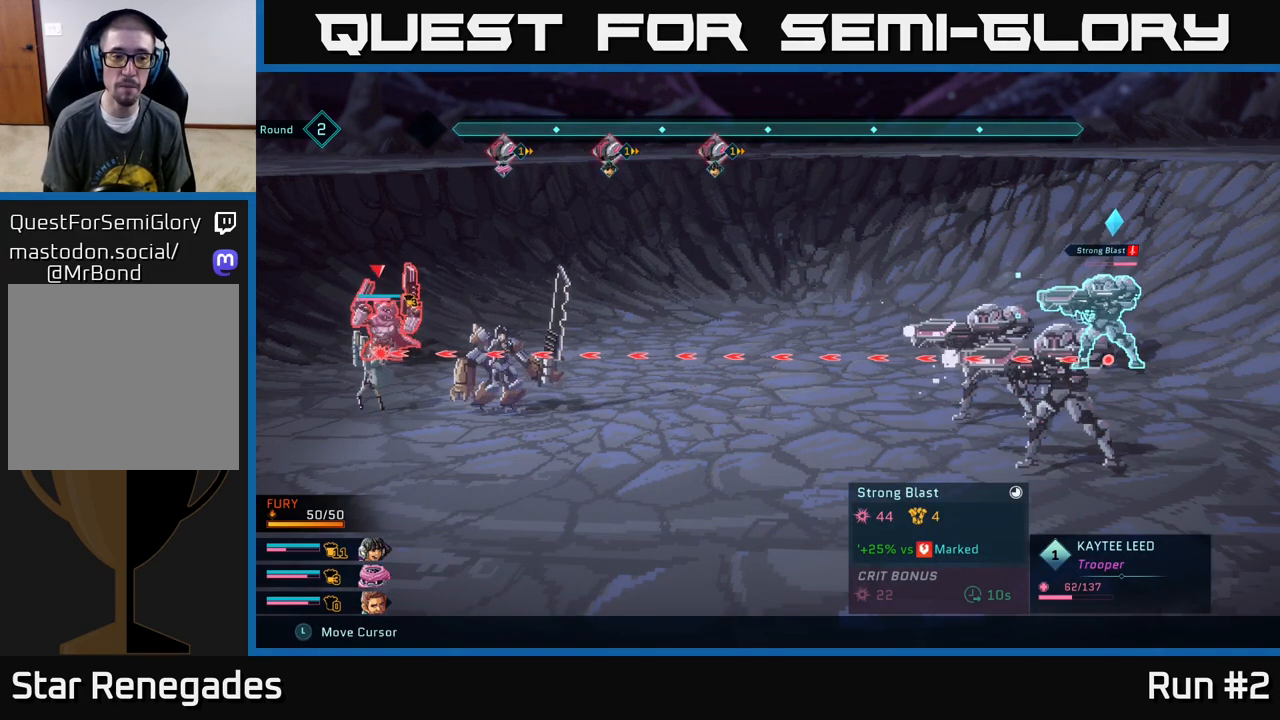
{"buttons": ["R2"], "left_stick": "center", "right_stick": "center", "events": [[100, "left_stick", "down"], [300, "left_stick", "center"]]}
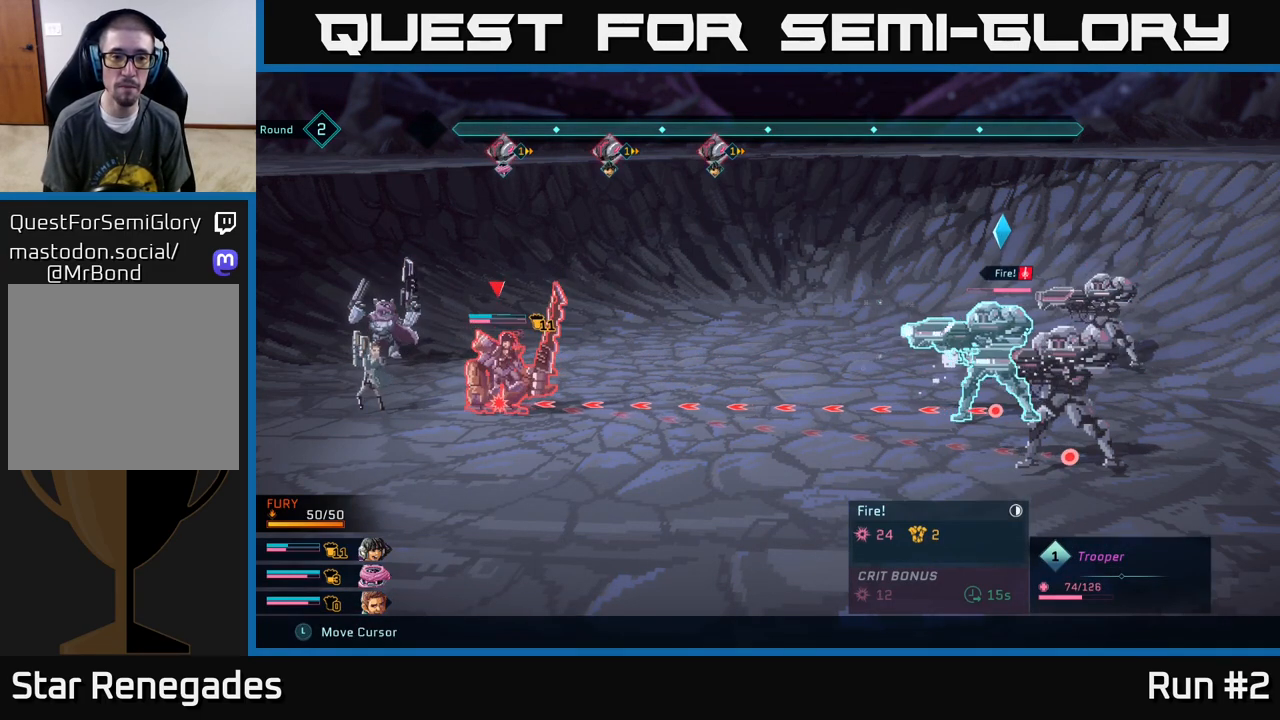
{"buttons": ["R2"], "left_stick": "center", "right_stick": "center", "events": []}
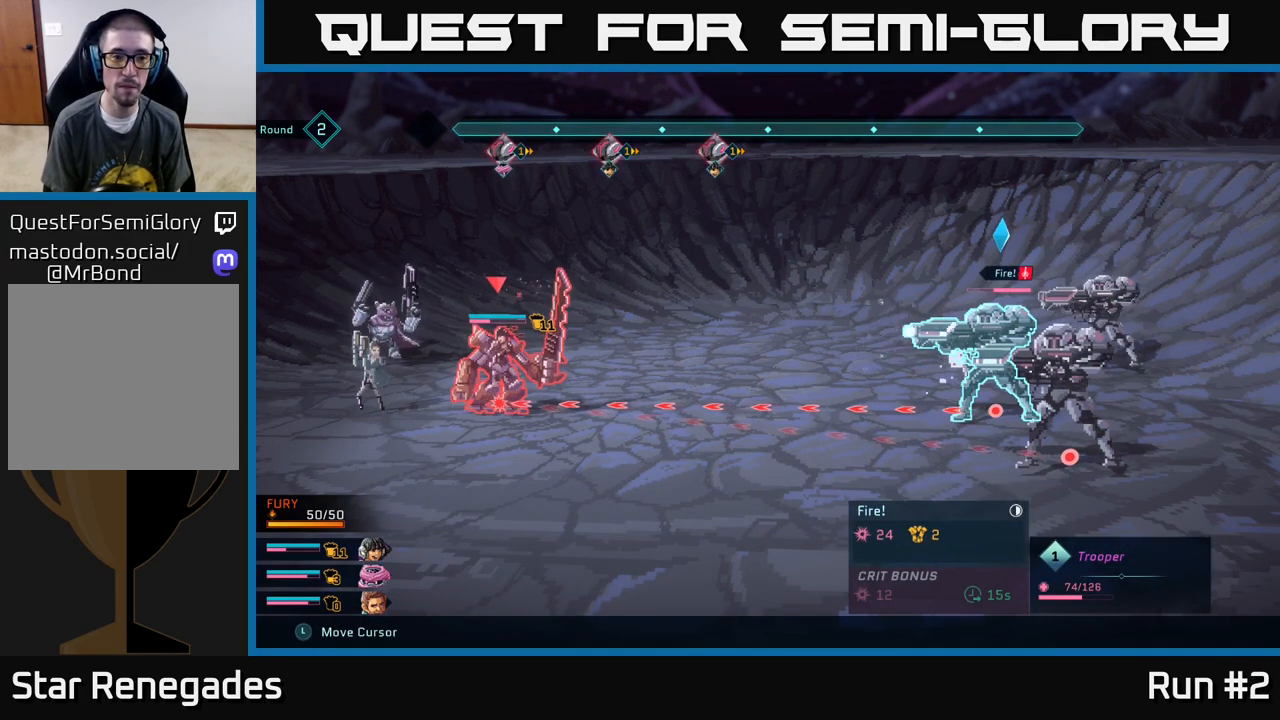
{"buttons": ["R2"], "left_stick": "down", "right_stick": "center", "events": [[317, "left_stick", "down"]]}
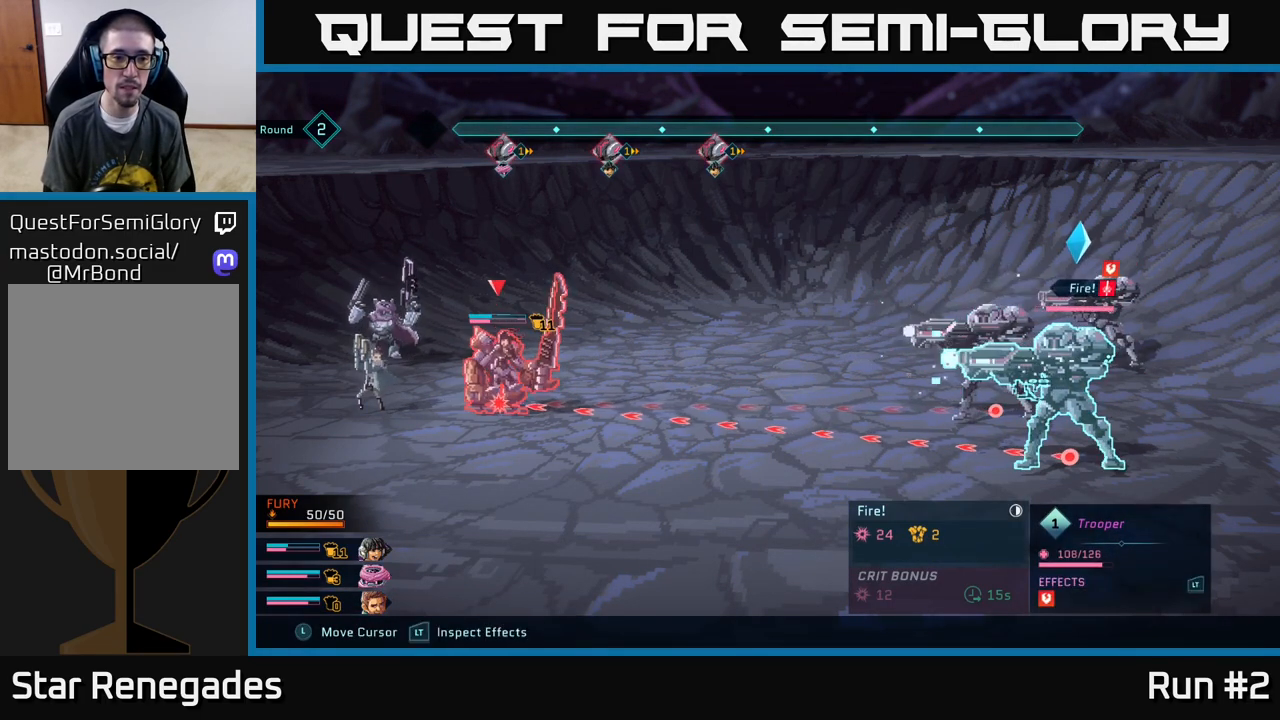
{"buttons": ["R2"], "left_stick": "center", "right_stick": "center", "events": [[17, "left_stick", "center"]]}
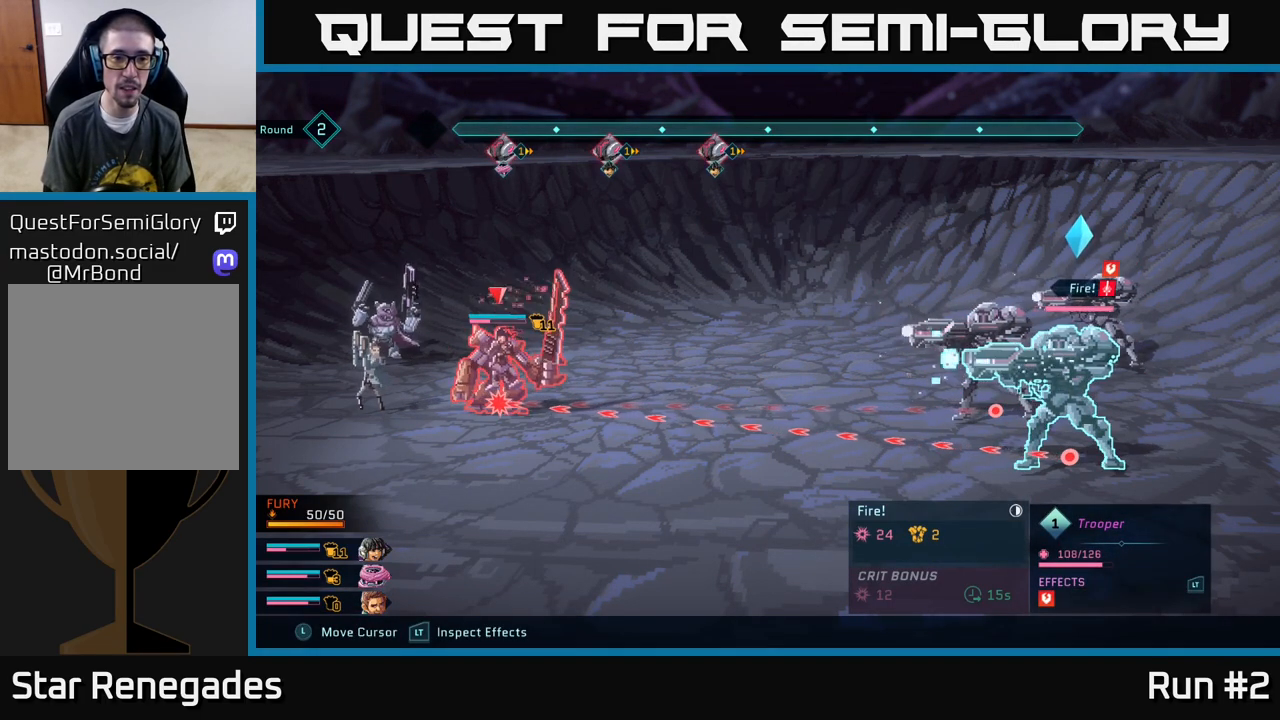
{"buttons": ["R2"], "left_stick": "center", "right_stick": "center", "events": []}
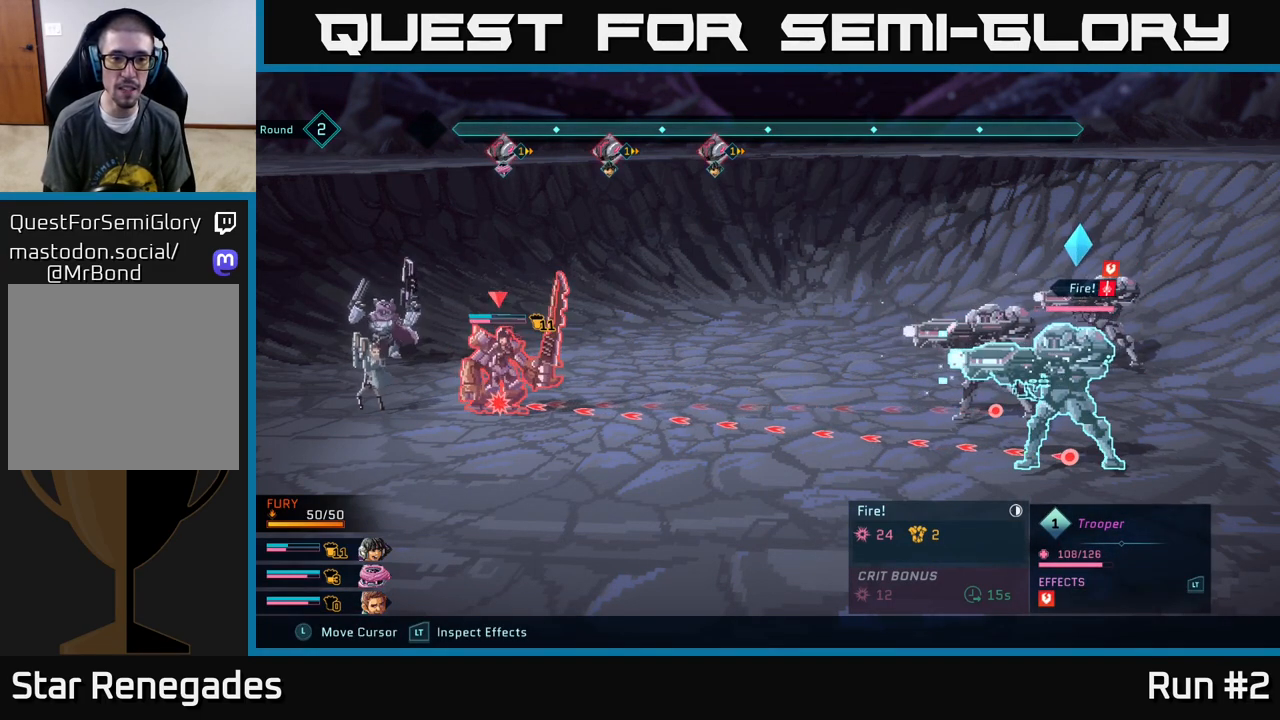
{"buttons": ["R2"], "left_stick": "center", "right_stick": "center", "events": [[317, "left_stick", "up"], [467, "left_stick", "center"]]}
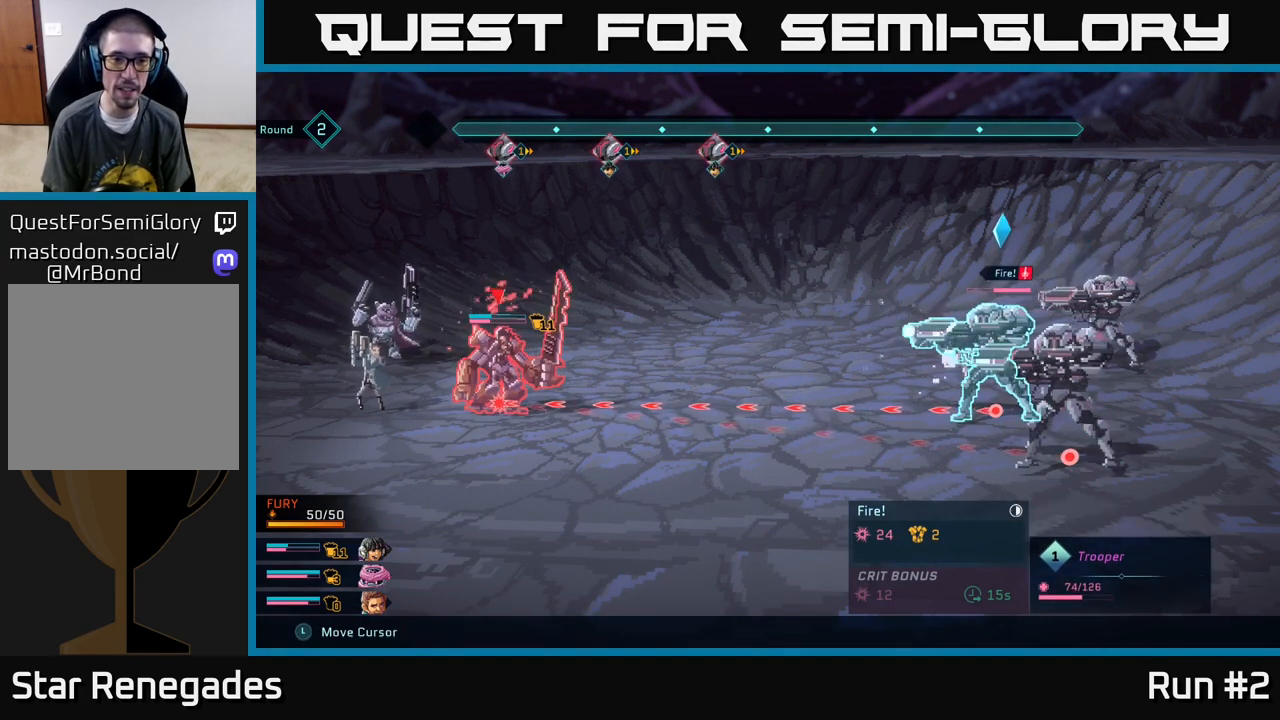
{"buttons": ["R2"], "left_stick": "center", "right_stick": "center", "events": [[133, "left_stick", "up"], [300, "left_stick", "center"]]}
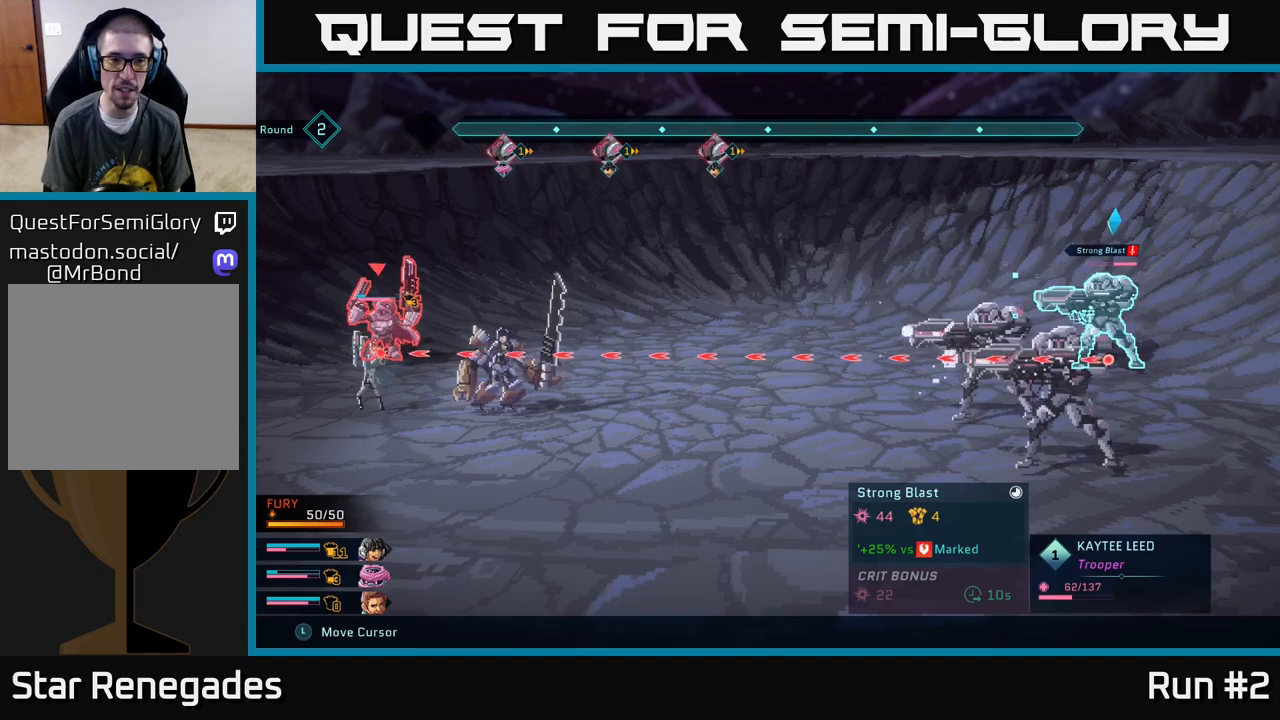
{"buttons": ["R2"], "left_stick": "center", "right_stick": "center", "events": []}
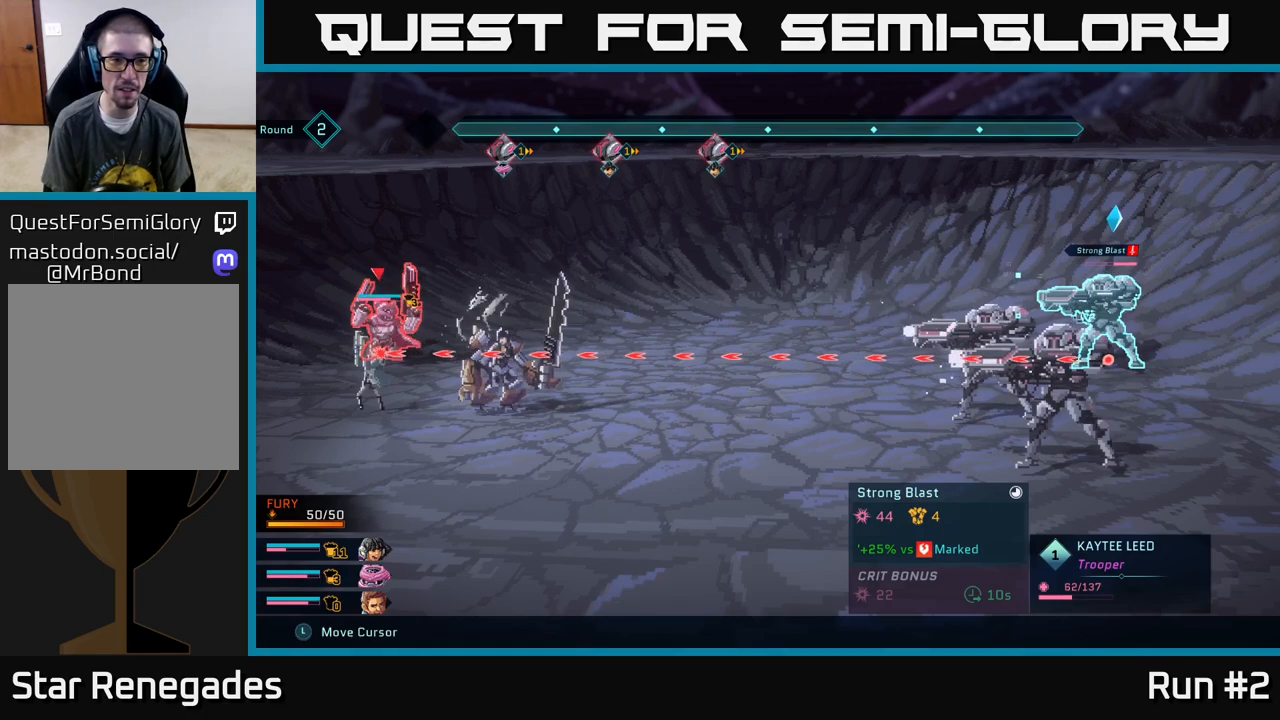
{"buttons": ["R2"], "left_stick": "center", "right_stick": "center", "events": []}
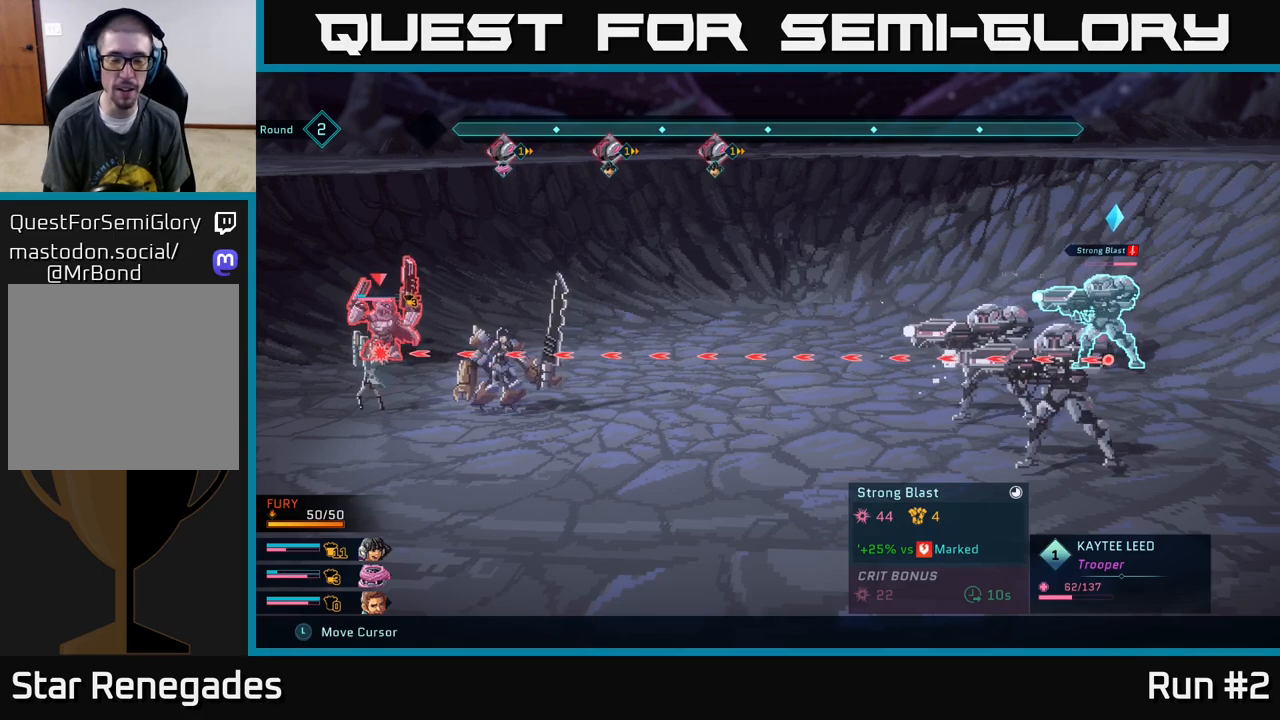
{"buttons": [], "left_stick": "center", "right_stick": "center", "events": [[183, "R2", "up"]]}
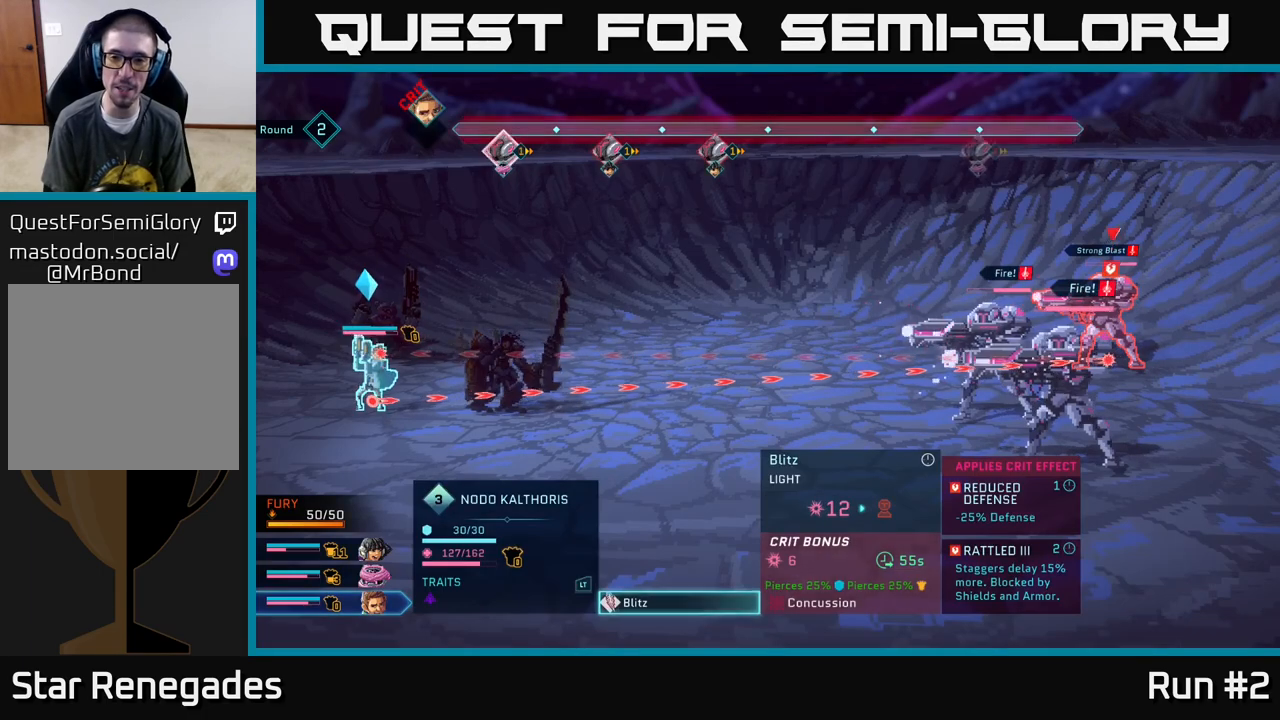
{"buttons": [], "left_stick": "center", "right_stick": "center", "events": []}
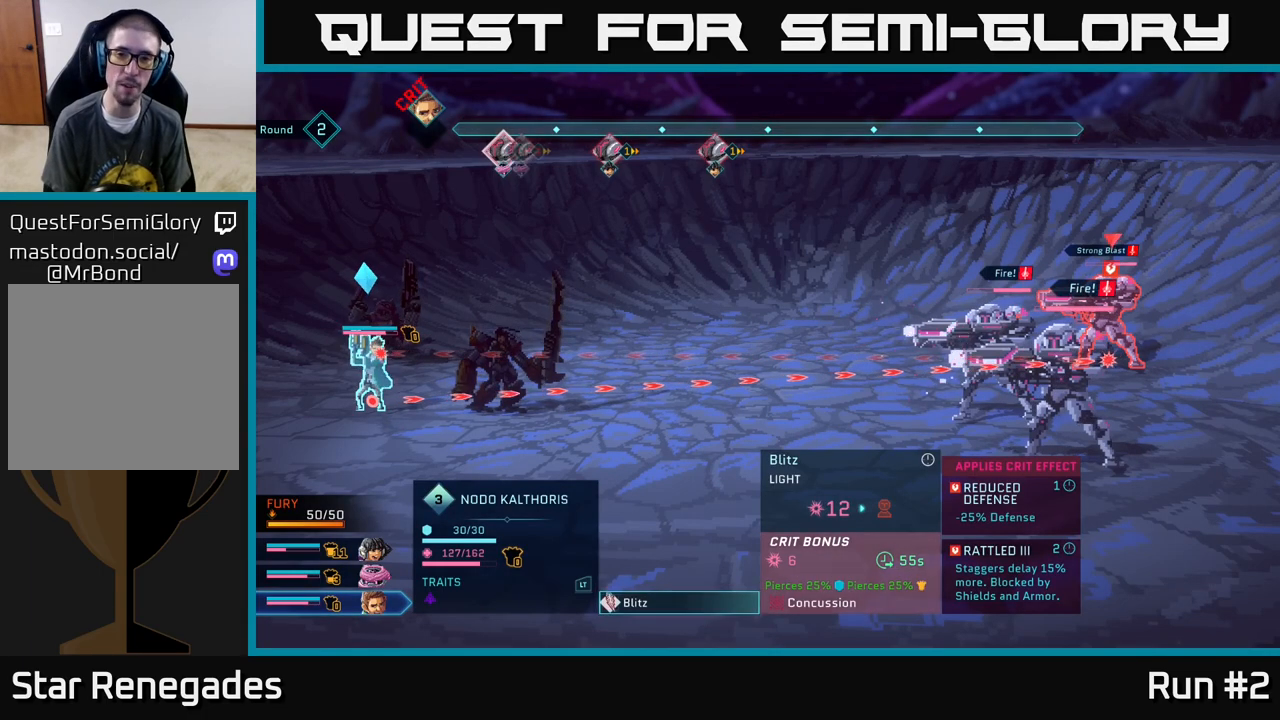
{"buttons": [], "left_stick": "center", "right_stick": "center", "events": [[283, "left_stick", "down"], [467, "left_stick", "center"]]}
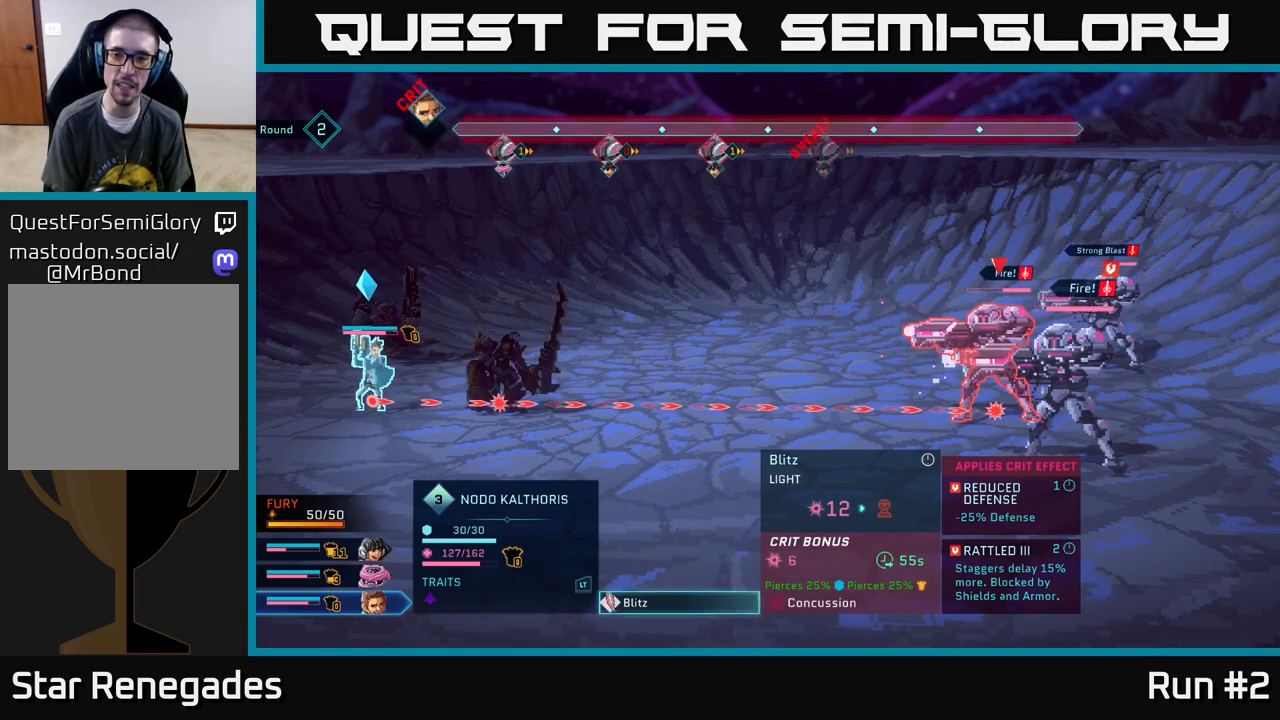
{"buttons": [], "left_stick": "center", "right_stick": "center", "events": []}
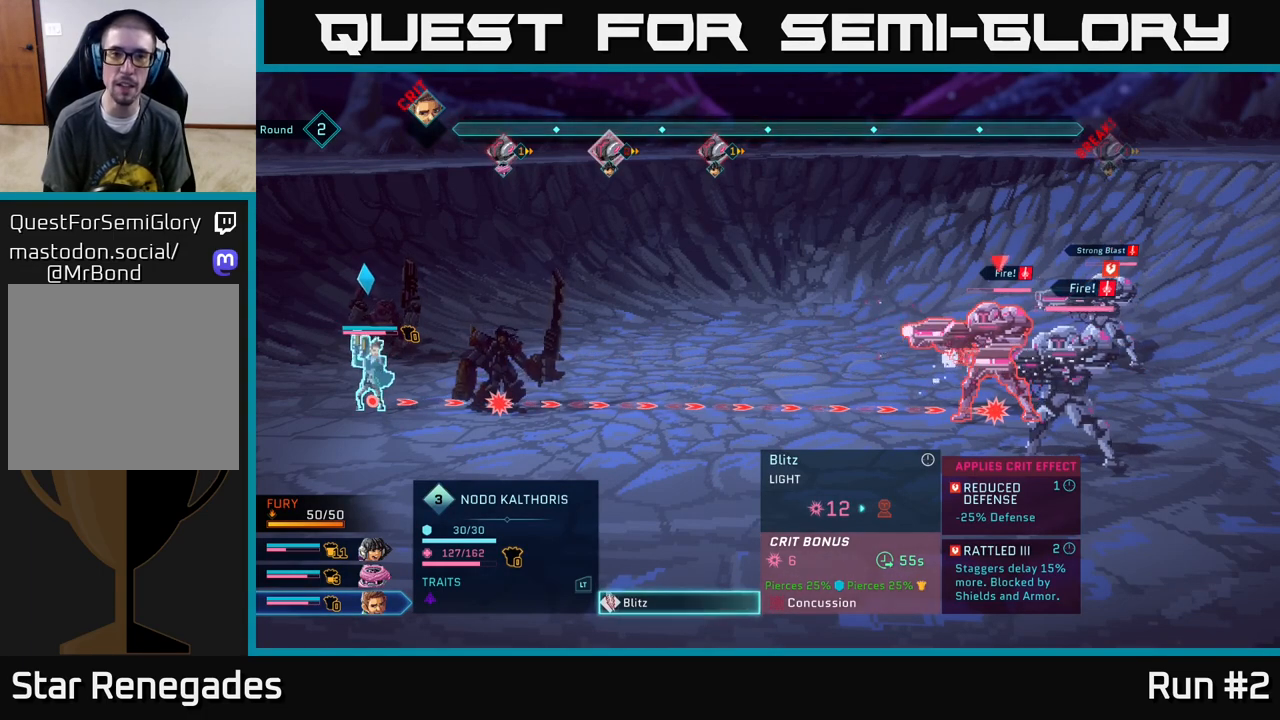
{"buttons": [], "left_stick": "up", "right_stick": "center", "events": [[400, "left_stick", "up"]]}
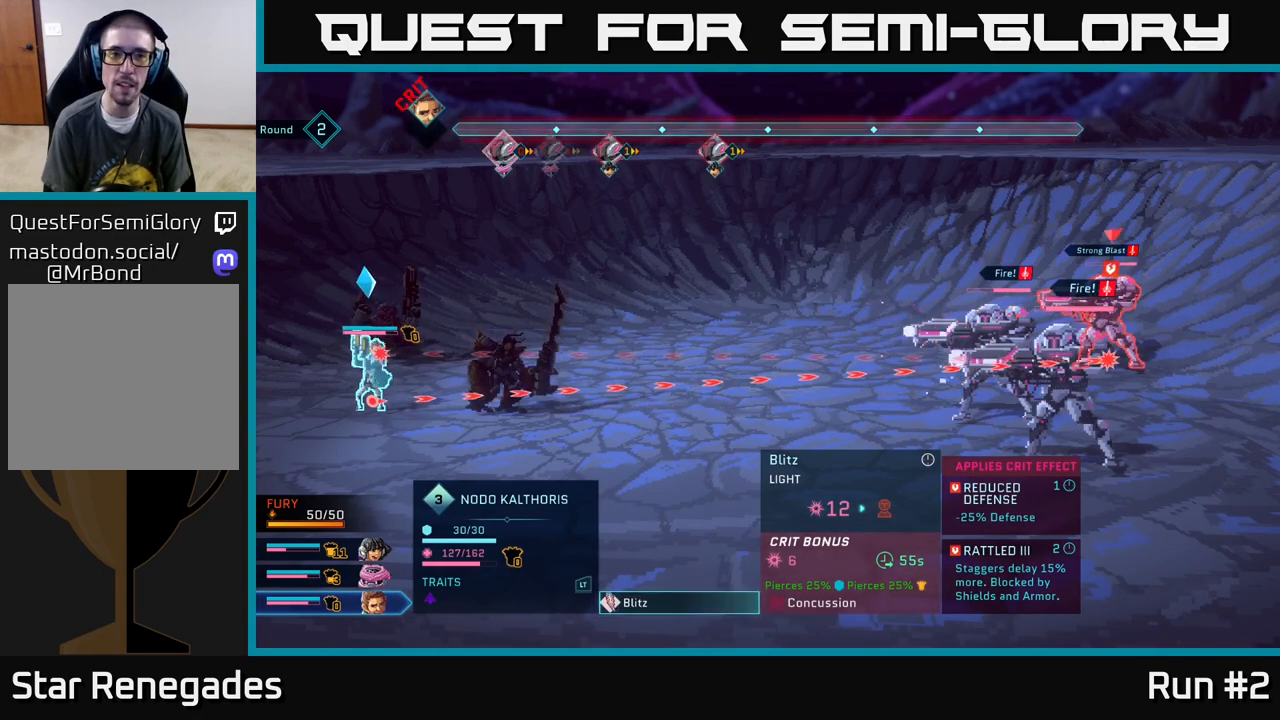
{"buttons": [], "left_stick": "center", "right_stick": "center", "events": [[83, "left_stick", "center"]]}
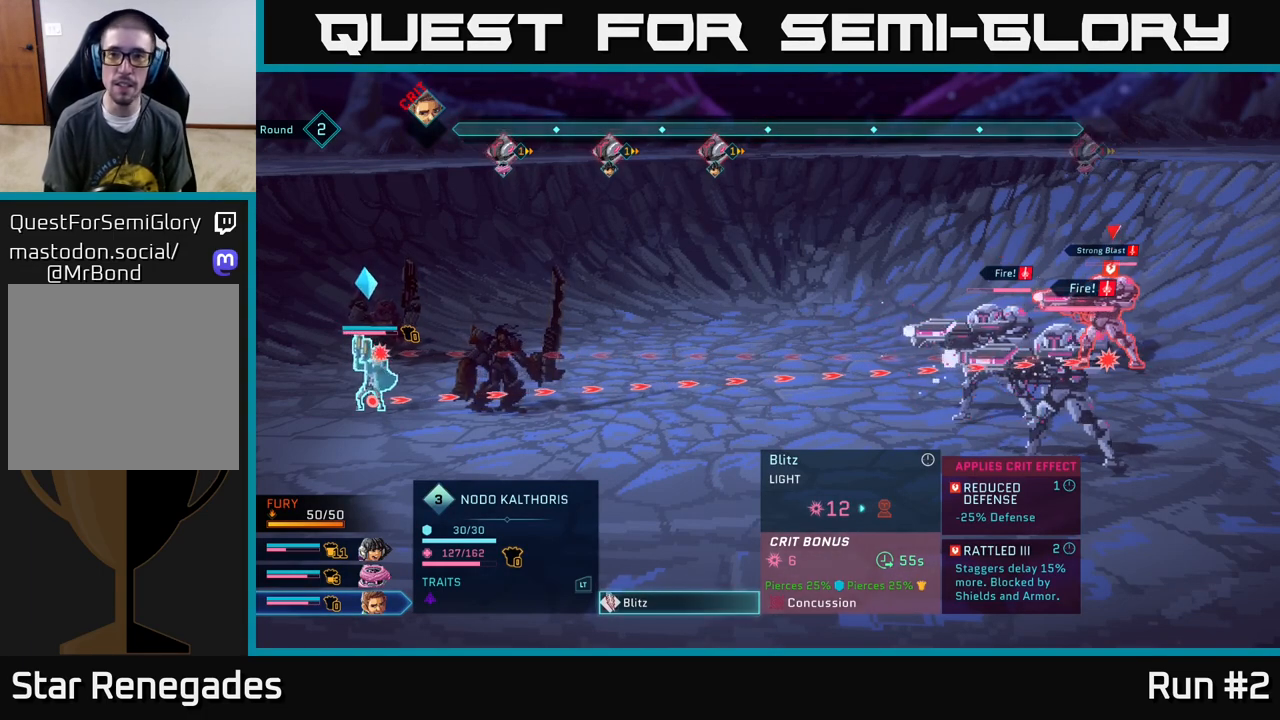
{"buttons": [], "left_stick": "center", "right_stick": "center", "events": []}
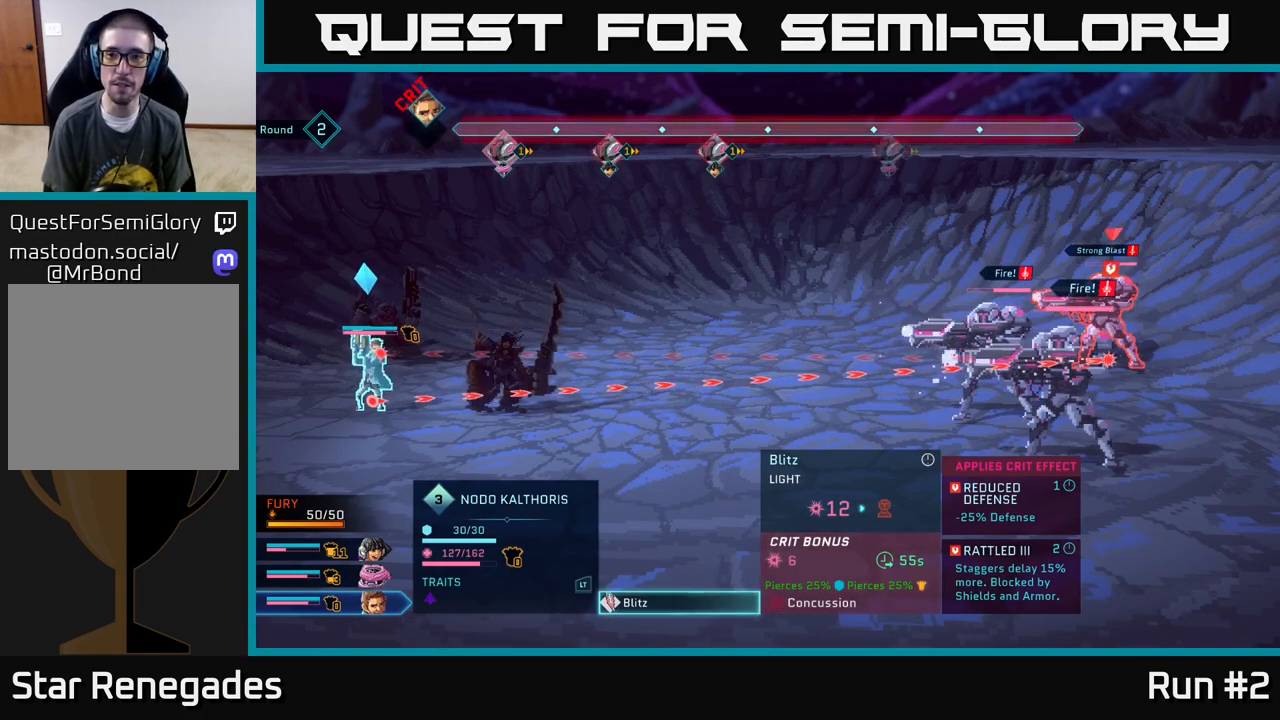
{"buttons": [], "left_stick": "center", "right_stick": "center", "events": []}
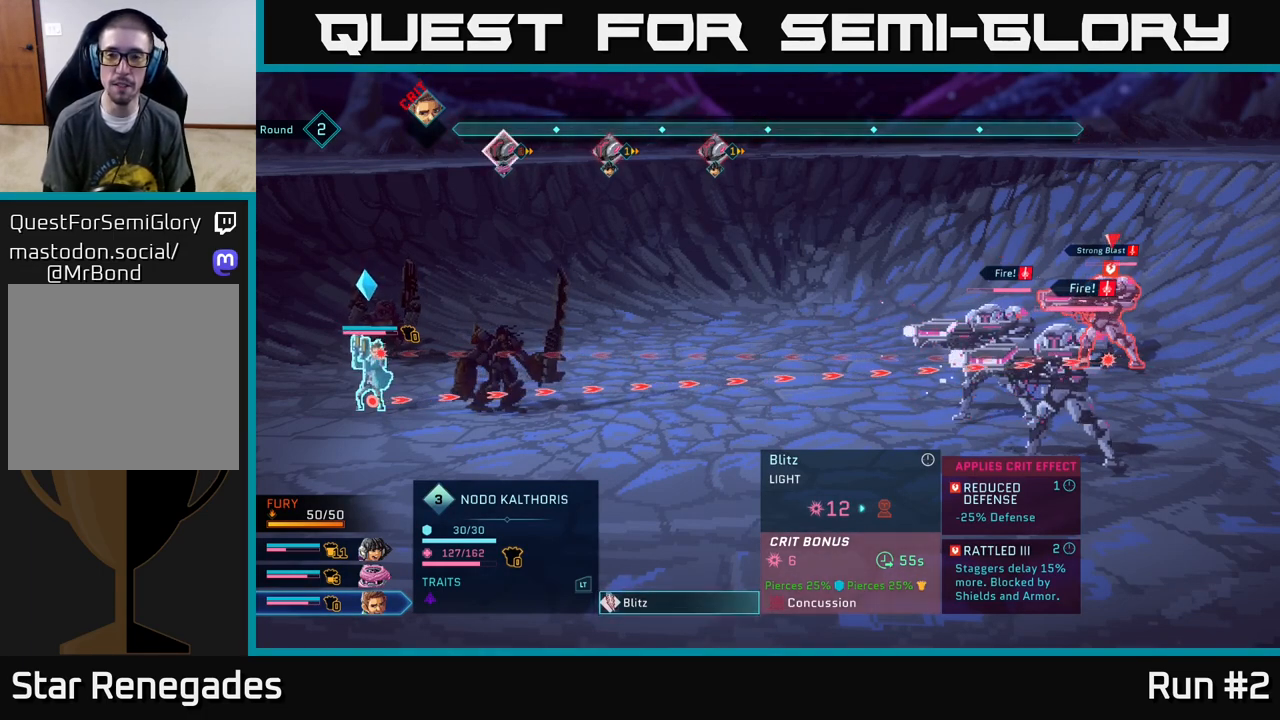
{"buttons": [], "left_stick": "center", "right_stick": "center", "events": []}
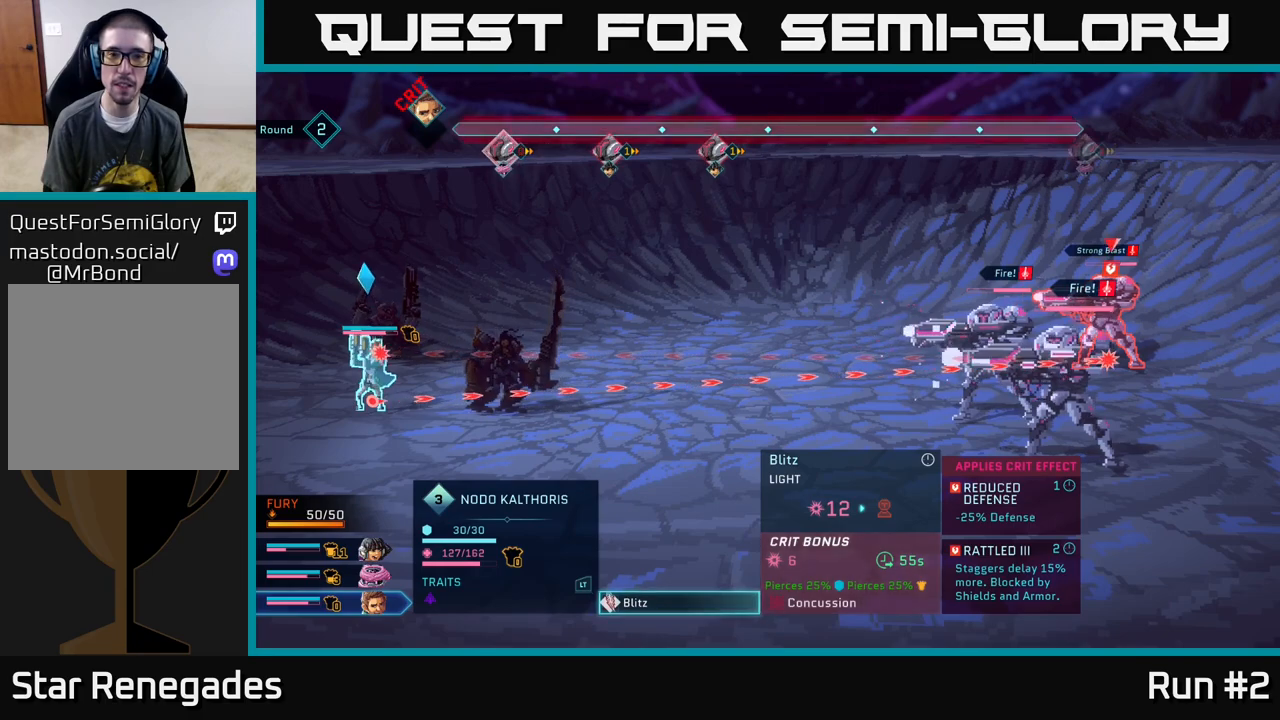
{"buttons": [], "left_stick": "center", "right_stick": "center", "events": [[33, "B", "down"], [133, "B", "up"]]}
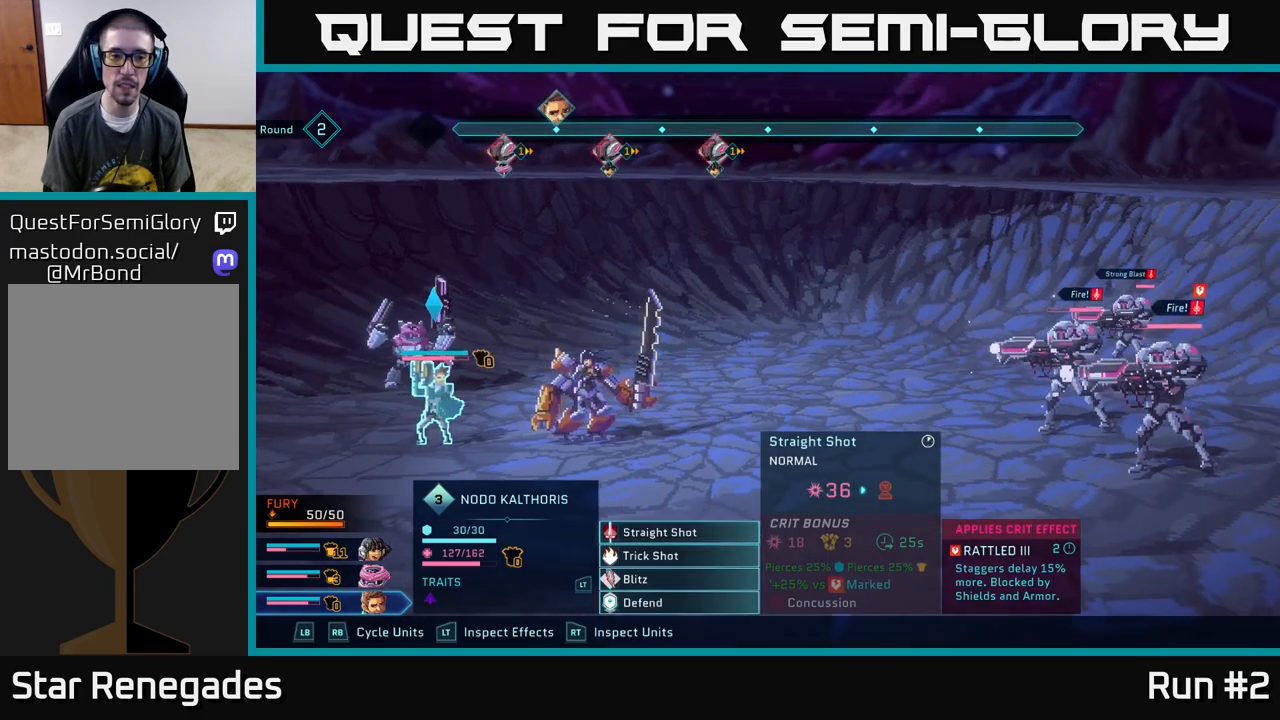
{"buttons": [], "left_stick": "center", "right_stick": "center", "events": []}
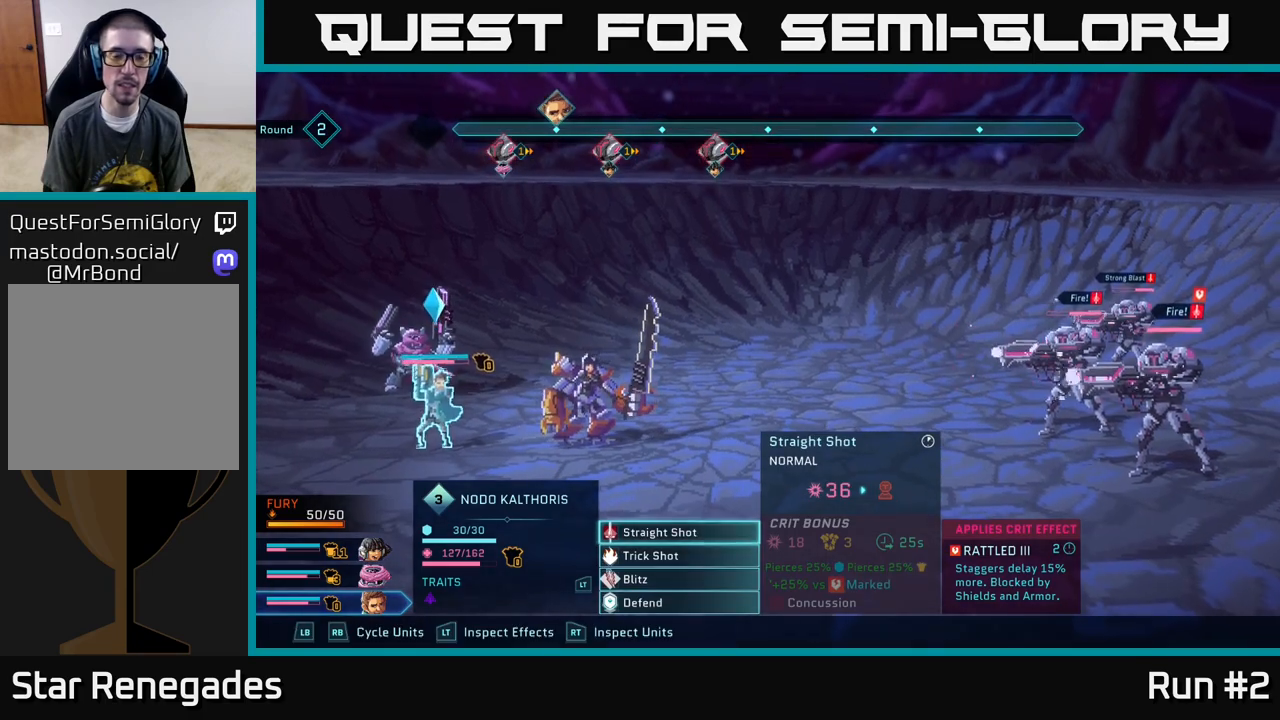
{"buttons": [], "left_stick": "down", "right_stick": "center", "events": [[367, "left_stick", "down"]]}
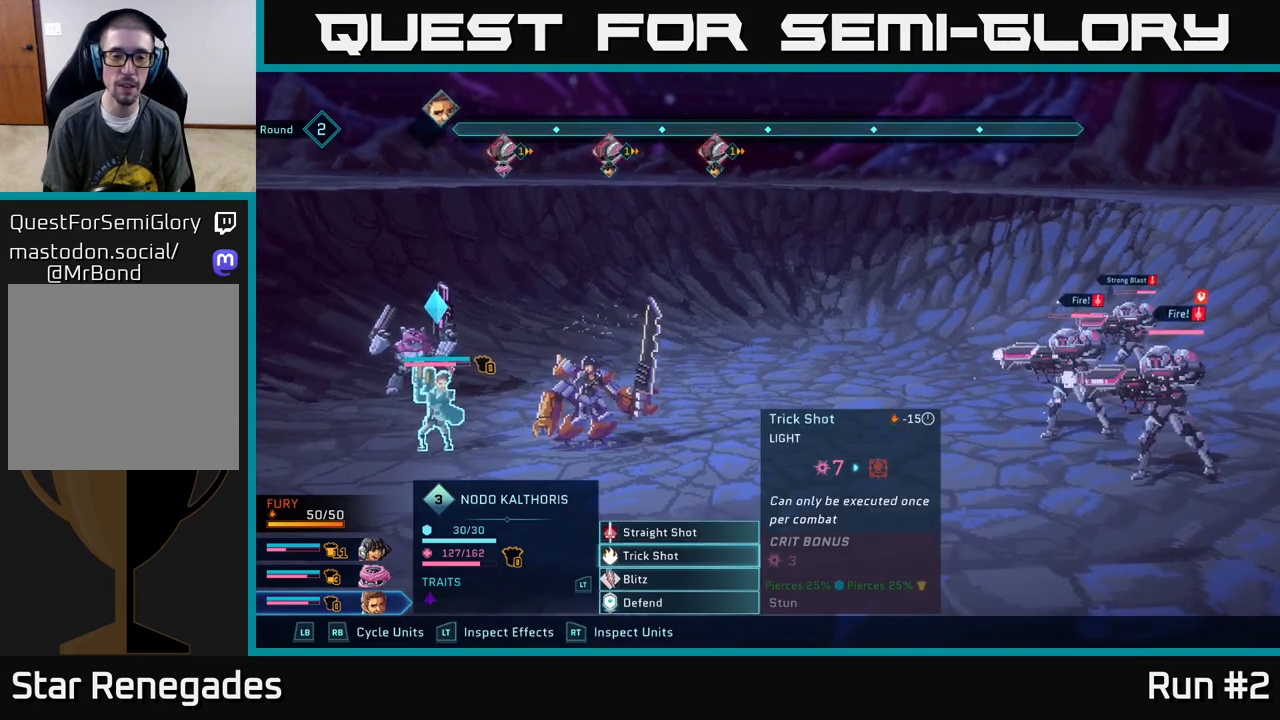
{"buttons": [], "left_stick": "center", "right_stick": "center", "events": [[17, "left_stick", "center"], [100, "left_stick", "down"], [250, "A", "down"], [267, "left_stick", "center"], [350, "A", "up"]]}
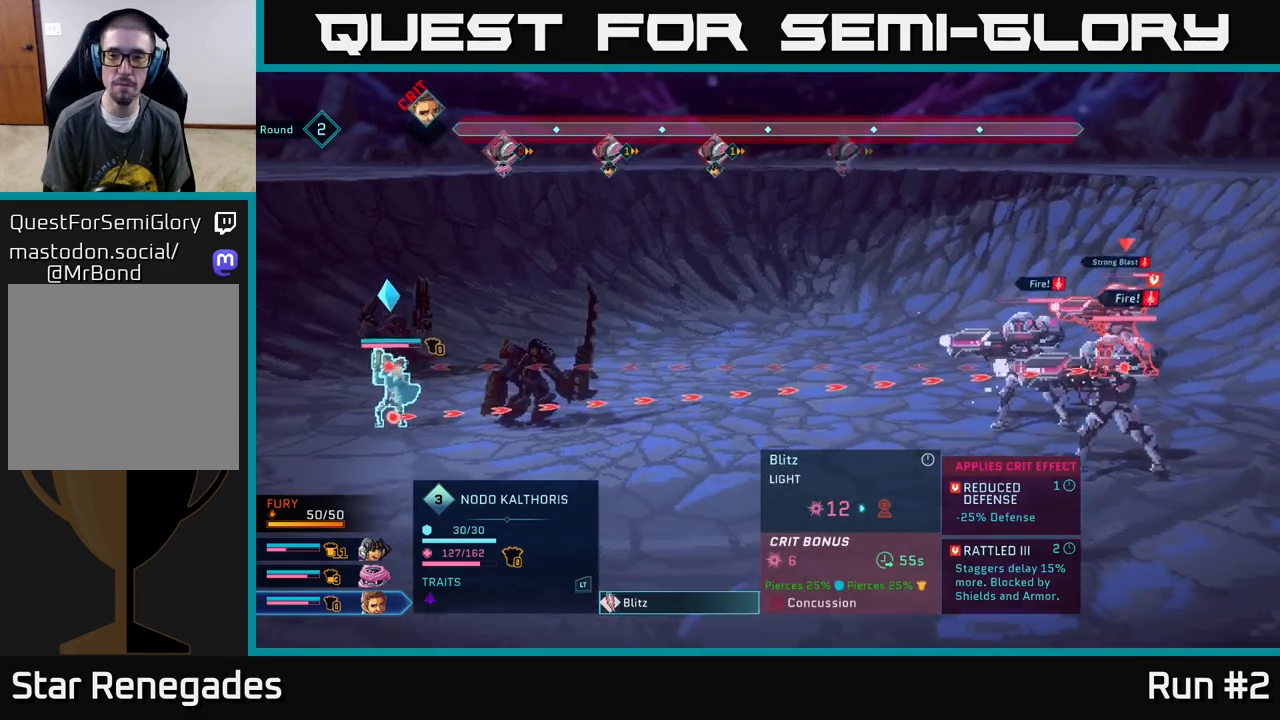
{"buttons": [], "left_stick": "center", "right_stick": "center", "events": []}
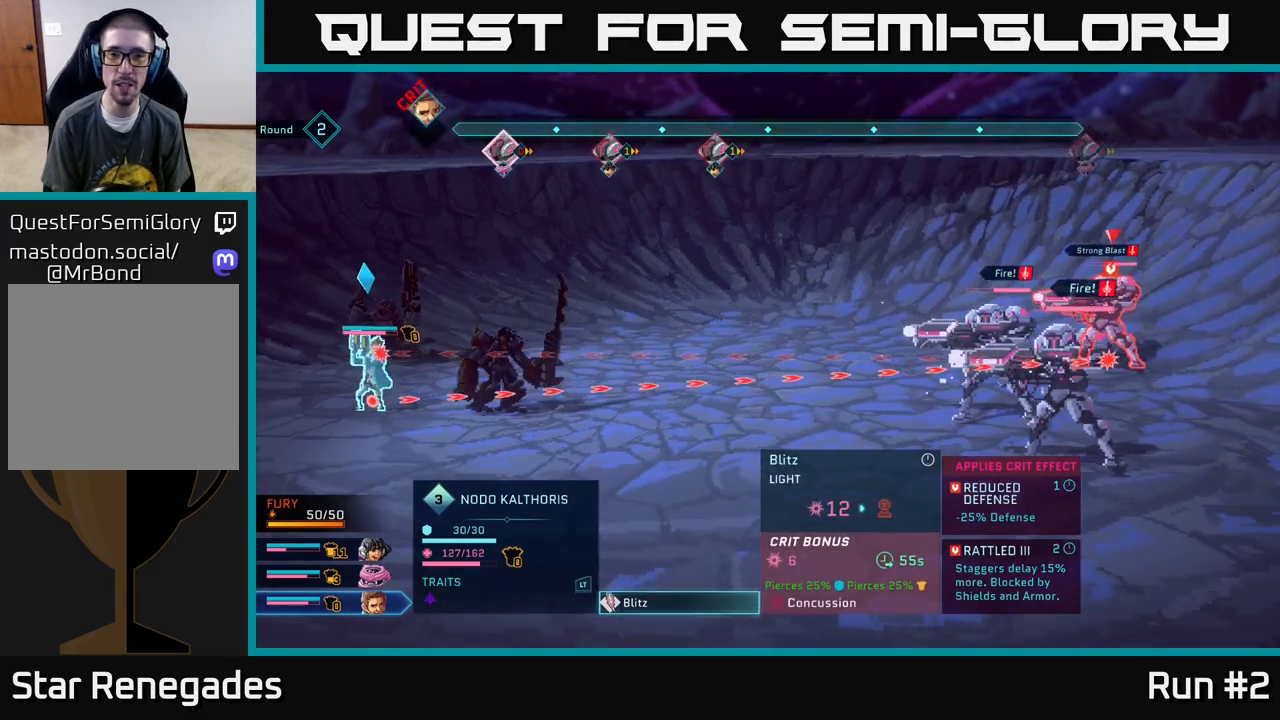
{"buttons": ["A"], "left_stick": "center", "right_stick": "center", "events": [[400, "A", "down"]]}
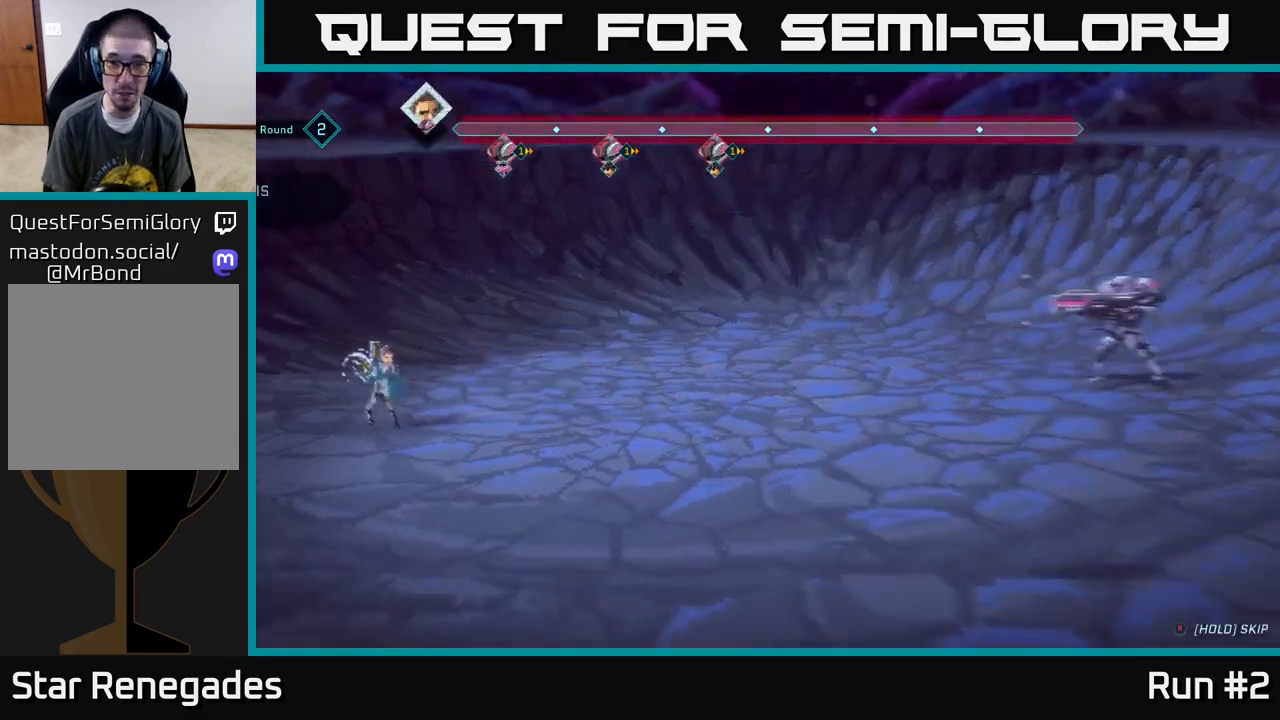
{"buttons": [], "left_stick": "center", "right_stick": "center", "events": [[150, "A", "up"]]}
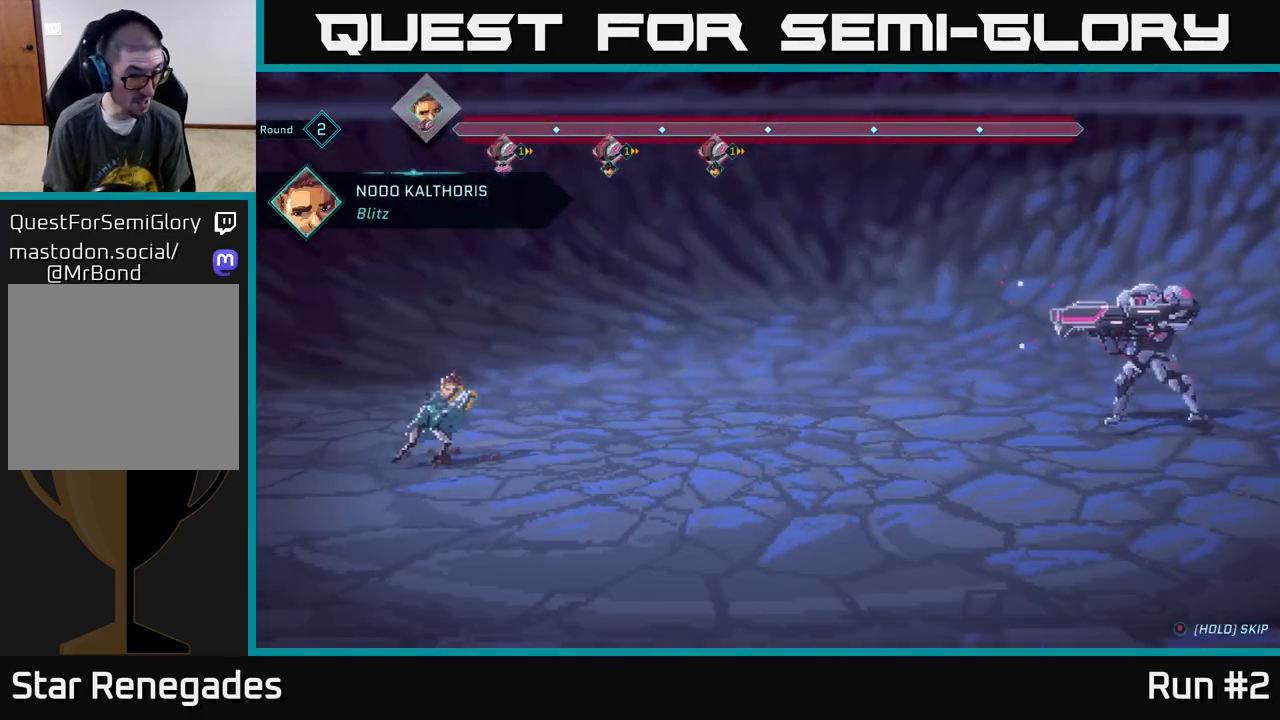
{"buttons": [], "left_stick": "center", "right_stick": "center", "events": []}
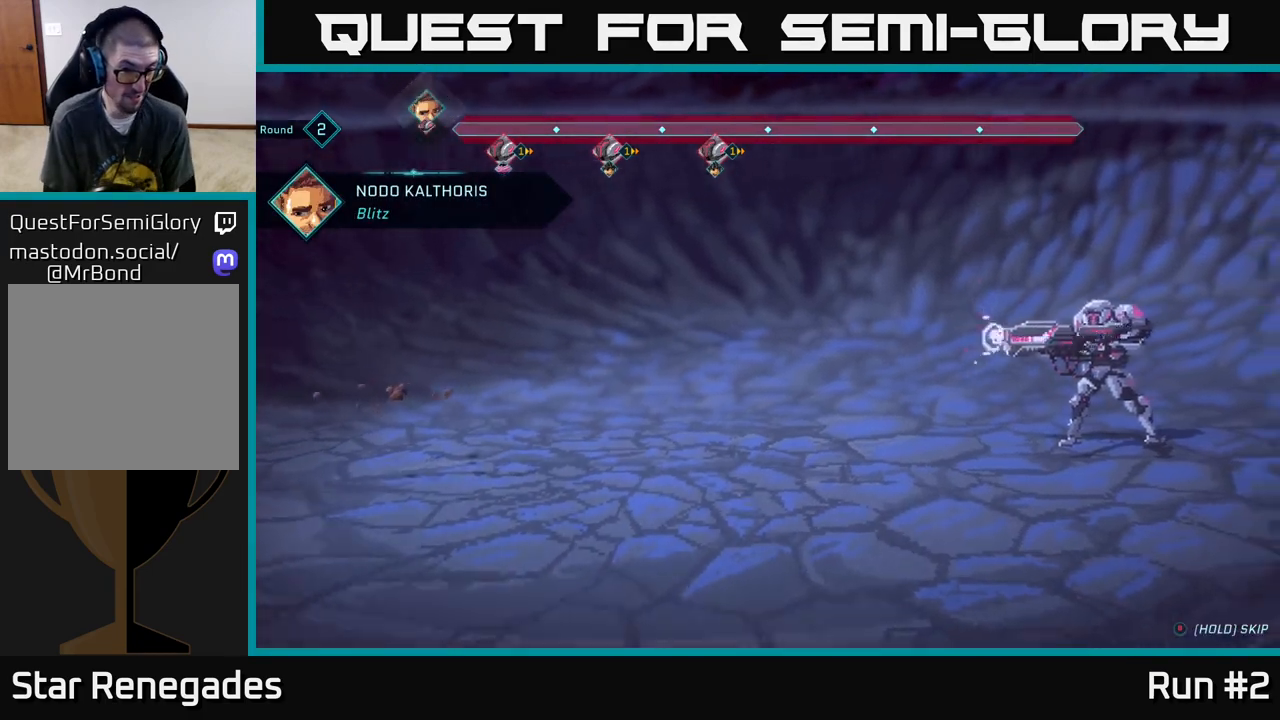
{"buttons": [], "left_stick": "center", "right_stick": "center", "events": []}